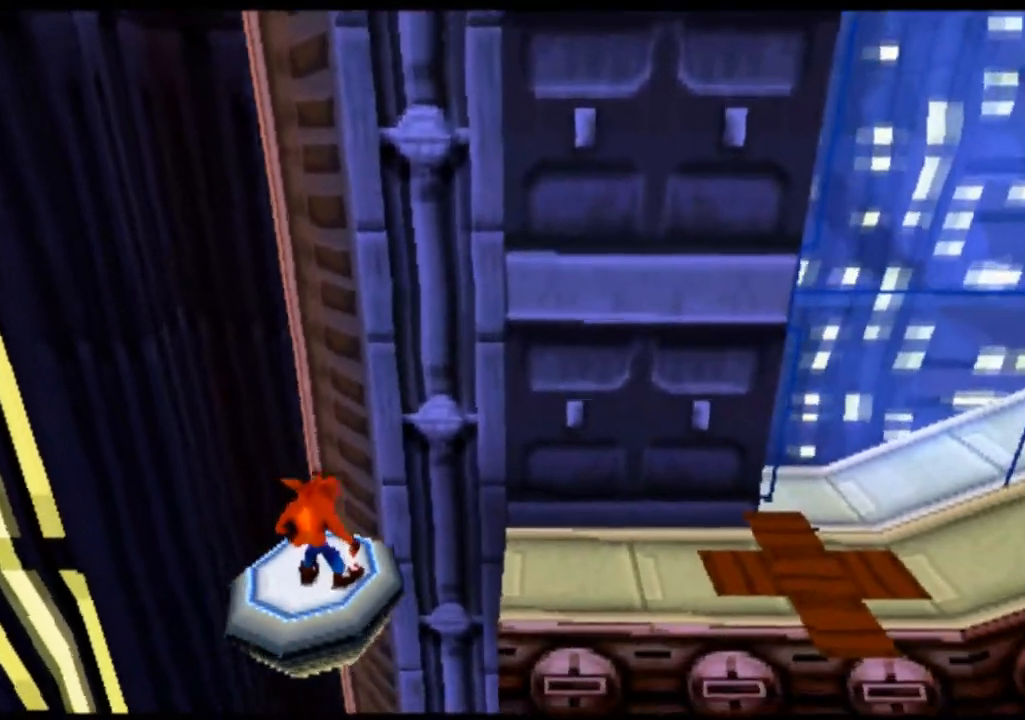
Gameplay with a controller (PlayStation layout); each line is a JSON object with the inputs held at the frame after it (dt_ms = milliseconds from this image to that frame). "events" lists button and stick changes between this image and that frame as [ms after this image, input, new state], when the widget could be followed in between. Not read: L1 L3 R1 R3 right_stick.
{"dt_ms": 500, "buttons": ["DPAD_RIGHT"], "left_stick": "right", "events": [[333, "DPAD_RIGHT", "down"], [333, "left_stick", "right"]]}
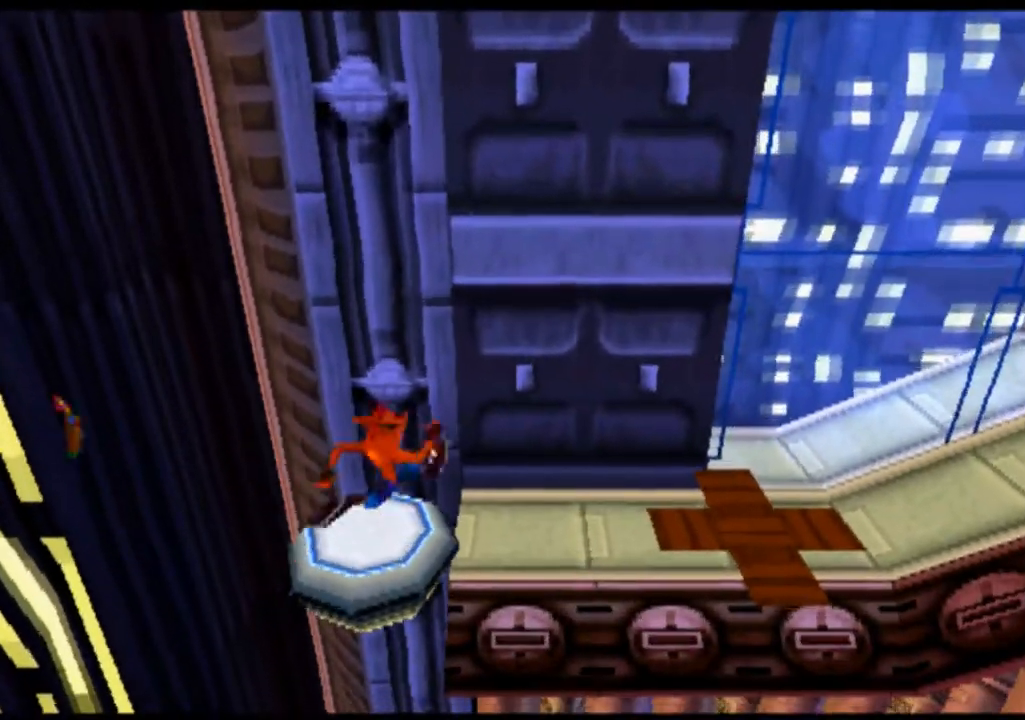
{"dt_ms": 500, "buttons": ["R2", "DPAD_RIGHT"], "left_stick": "right", "events": [[333, "R2", "down"]]}
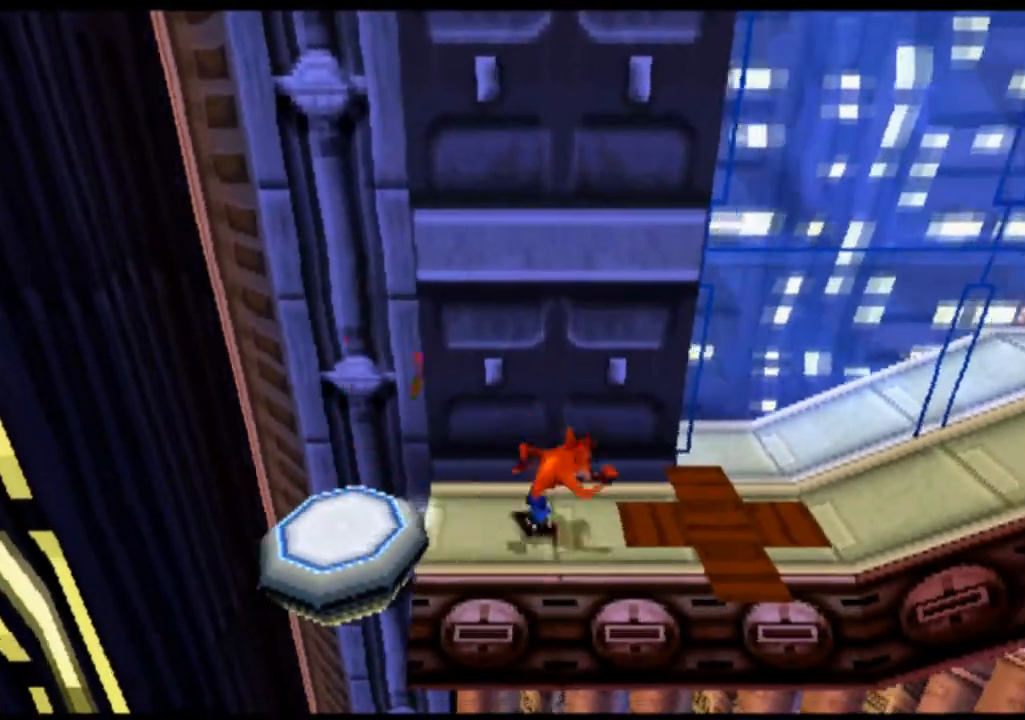
{"dt_ms": 500, "buttons": ["DPAD_RIGHT"], "left_stick": "right", "events": [[467, "R2", "up"]]}
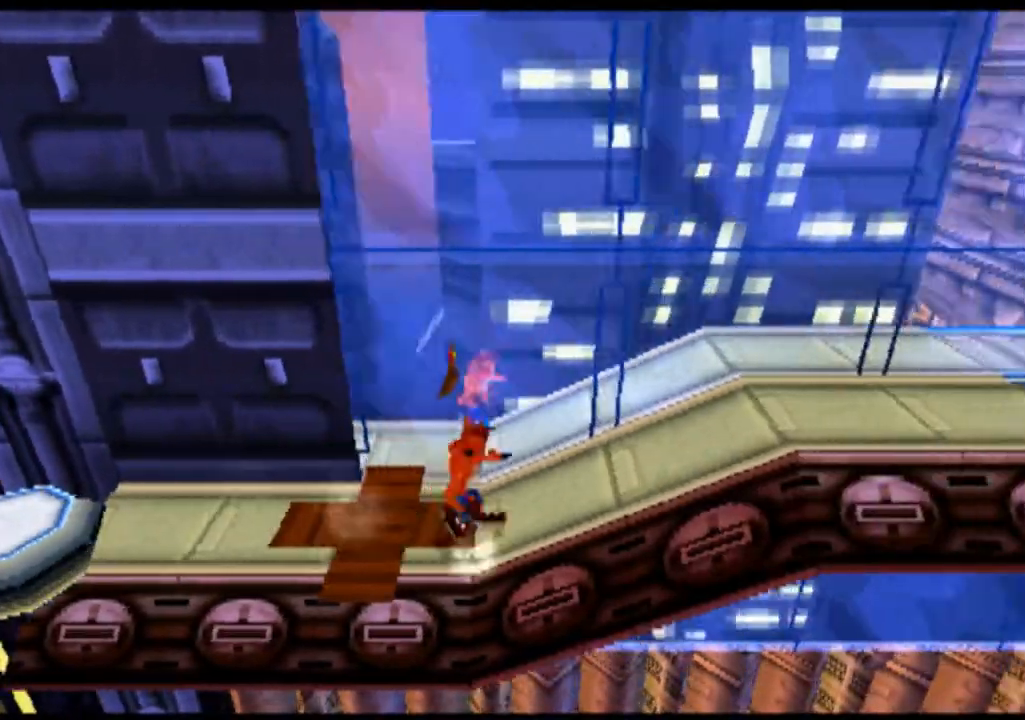
{"dt_ms": 500, "buttons": ["DPAD_RIGHT"], "left_stick": "right", "events": []}
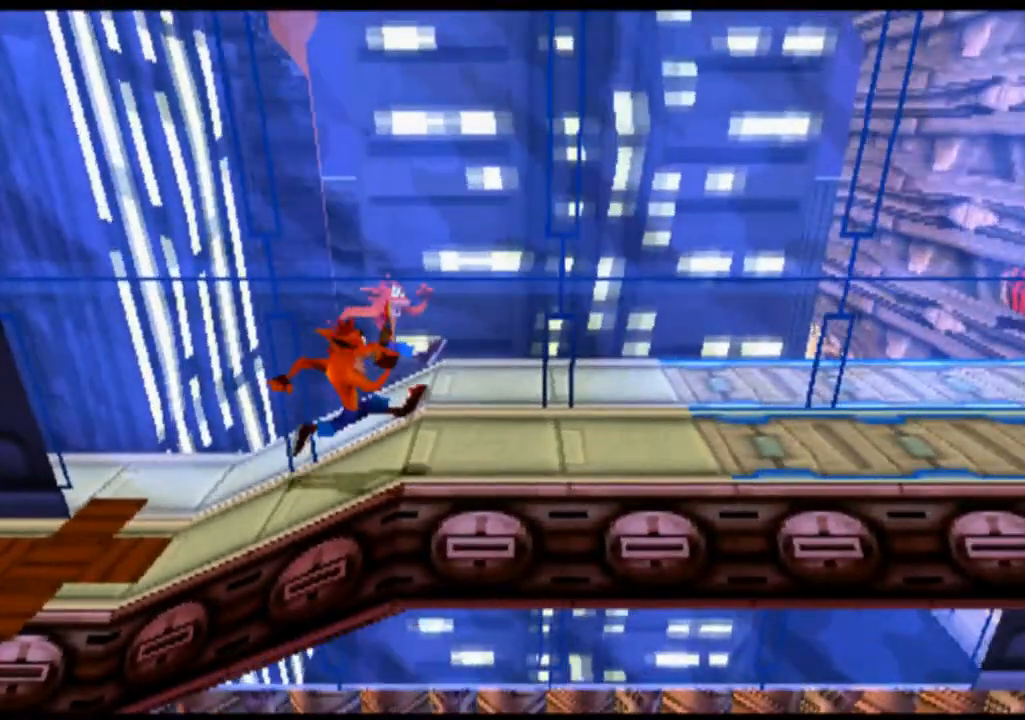
{"dt_ms": 500, "buttons": ["DPAD_RIGHT"], "left_stick": "right", "events": []}
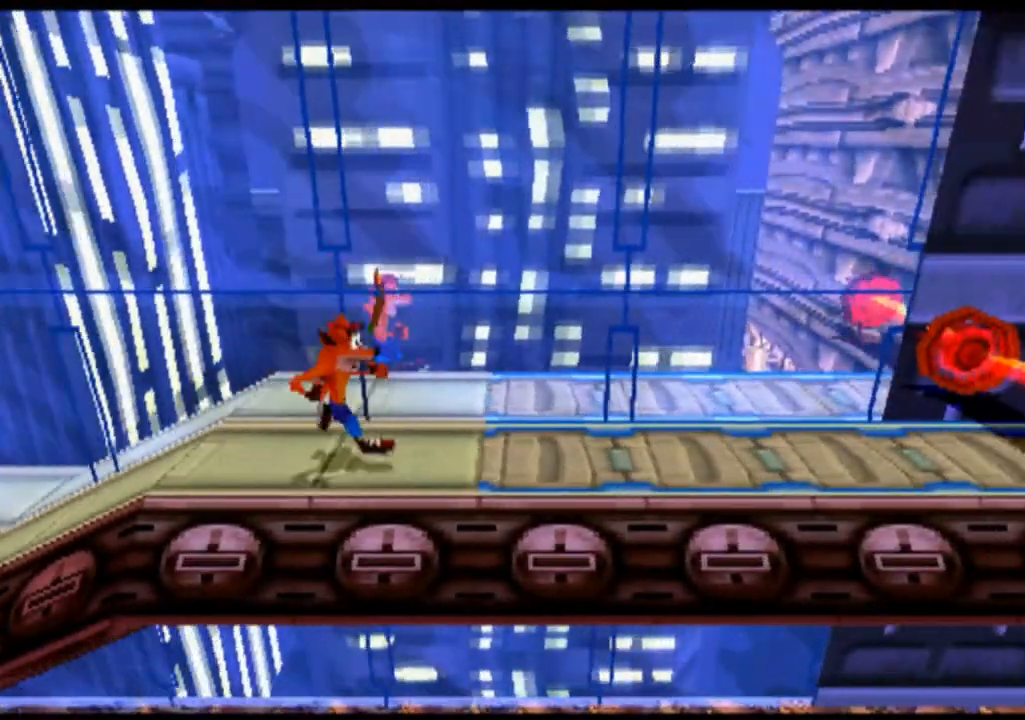
{"dt_ms": 500, "buttons": ["DPAD_RIGHT"], "left_stick": "right", "events": []}
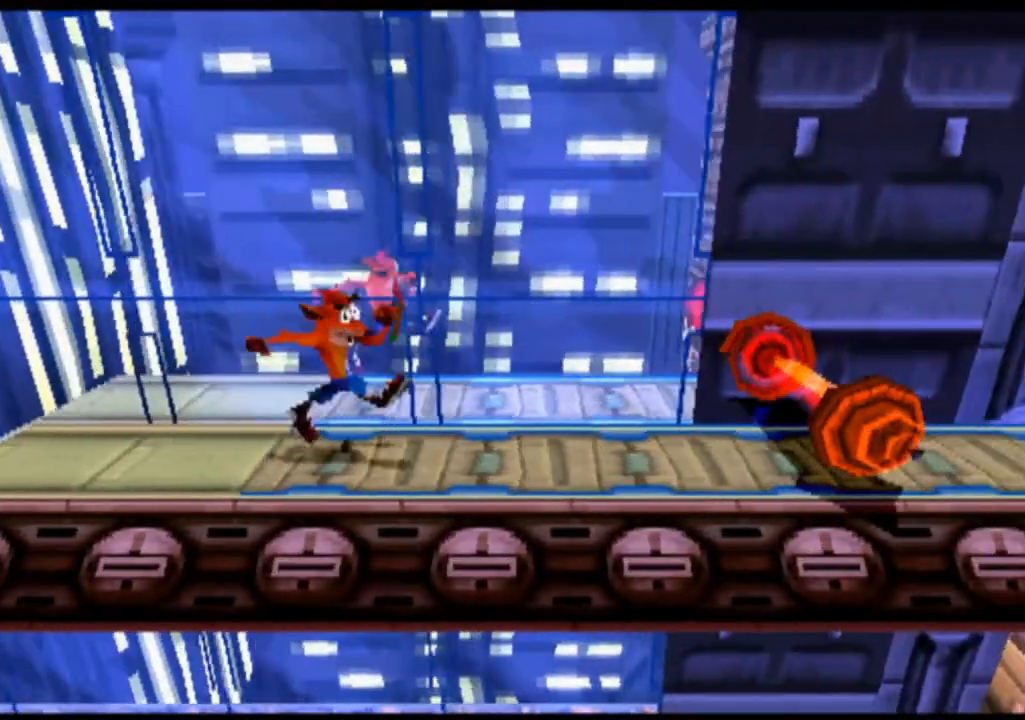
{"dt_ms": 500, "buttons": ["DPAD_RIGHT"], "left_stick": "right", "events": []}
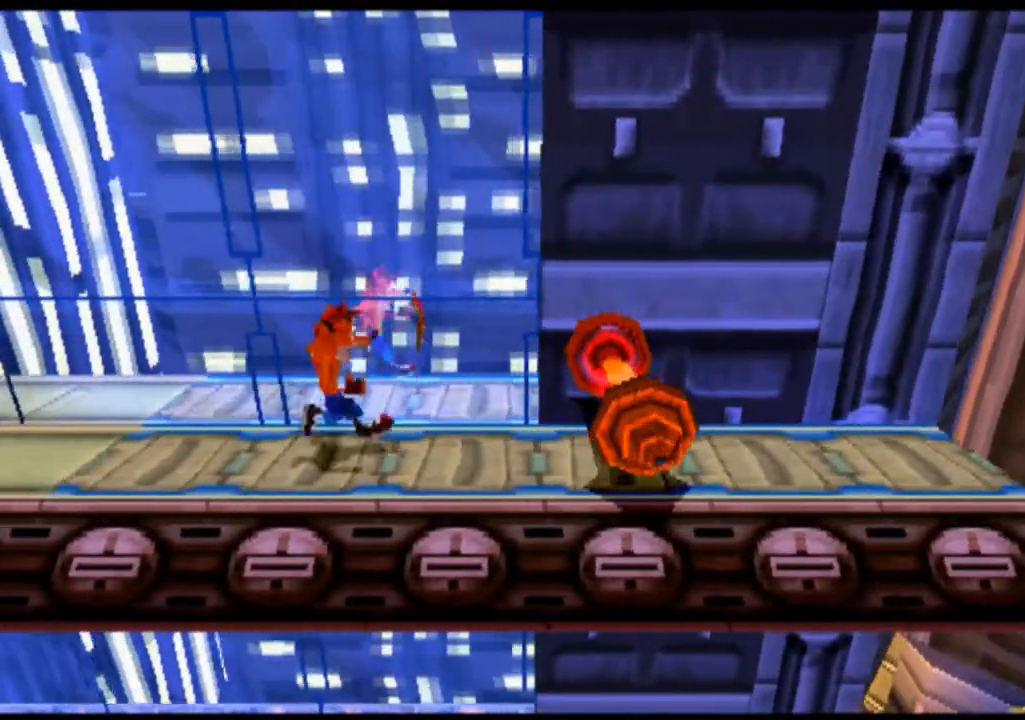
{"dt_ms": 500, "buttons": ["DPAD_RIGHT"], "left_stick": "right", "events": [[233, "CROSS", "down"], [433, "CROSS", "up"]]}
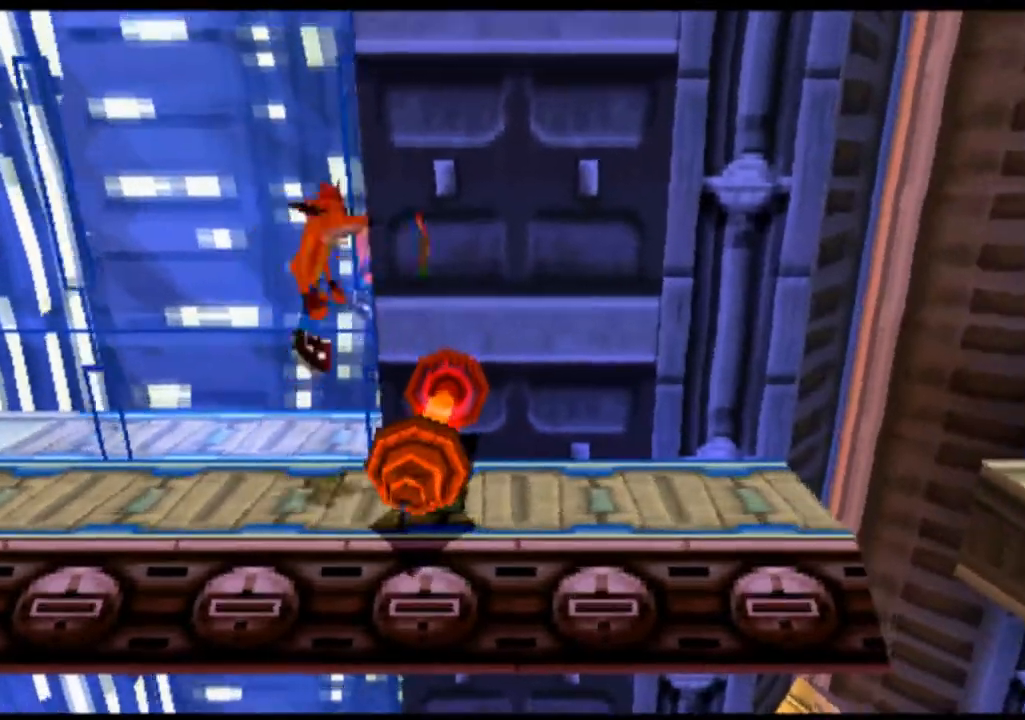
{"dt_ms": 500, "buttons": ["DPAD_RIGHT"], "left_stick": "right", "events": [[33, "CROSS", "down"], [367, "CROSS", "up"]]}
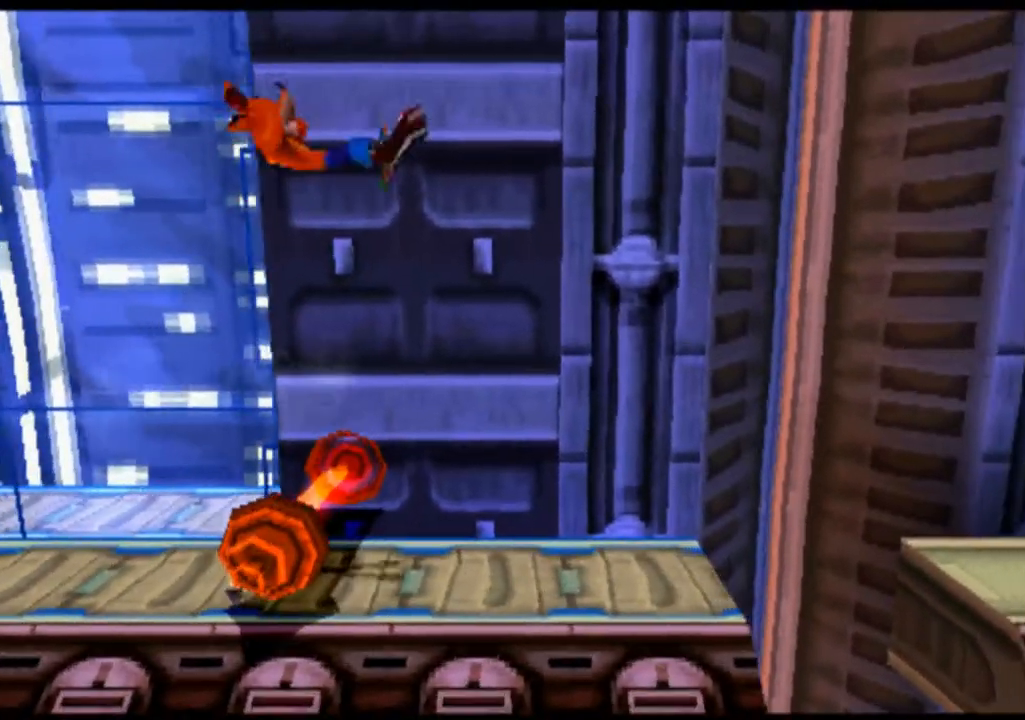
{"dt_ms": 500, "buttons": [], "left_stick": "center", "events": [[300, "DPAD_RIGHT", "up"], [300, "left_stick", "center"]]}
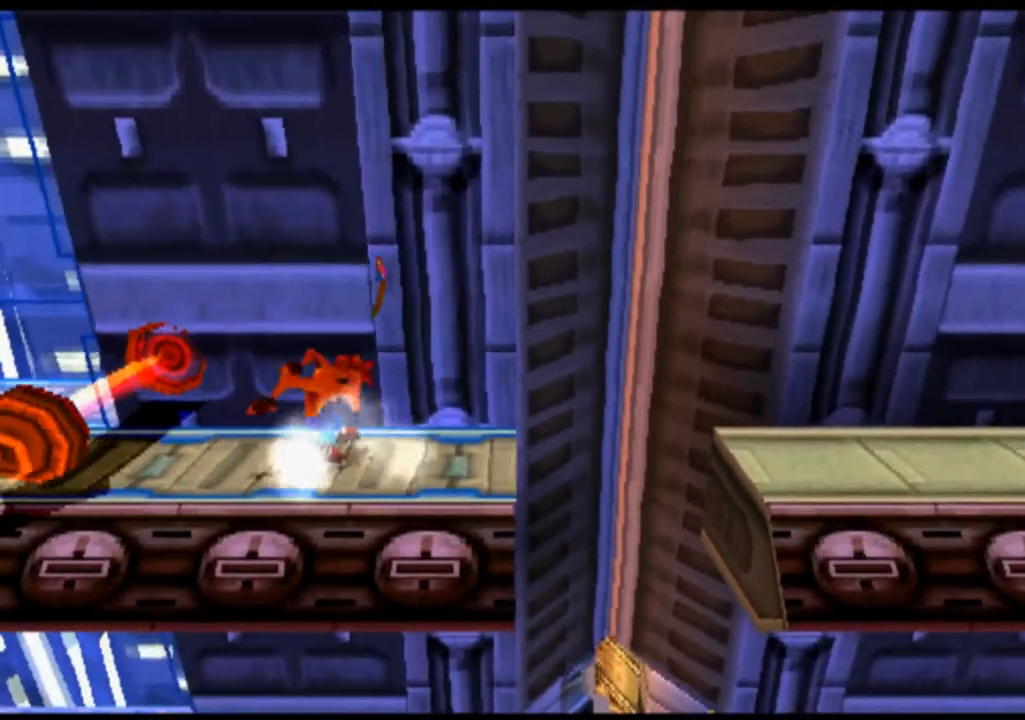
{"dt_ms": 500, "buttons": ["DPAD_RIGHT"], "left_stick": "right", "events": [[267, "DPAD_RIGHT", "down"], [267, "left_stick", "right"]]}
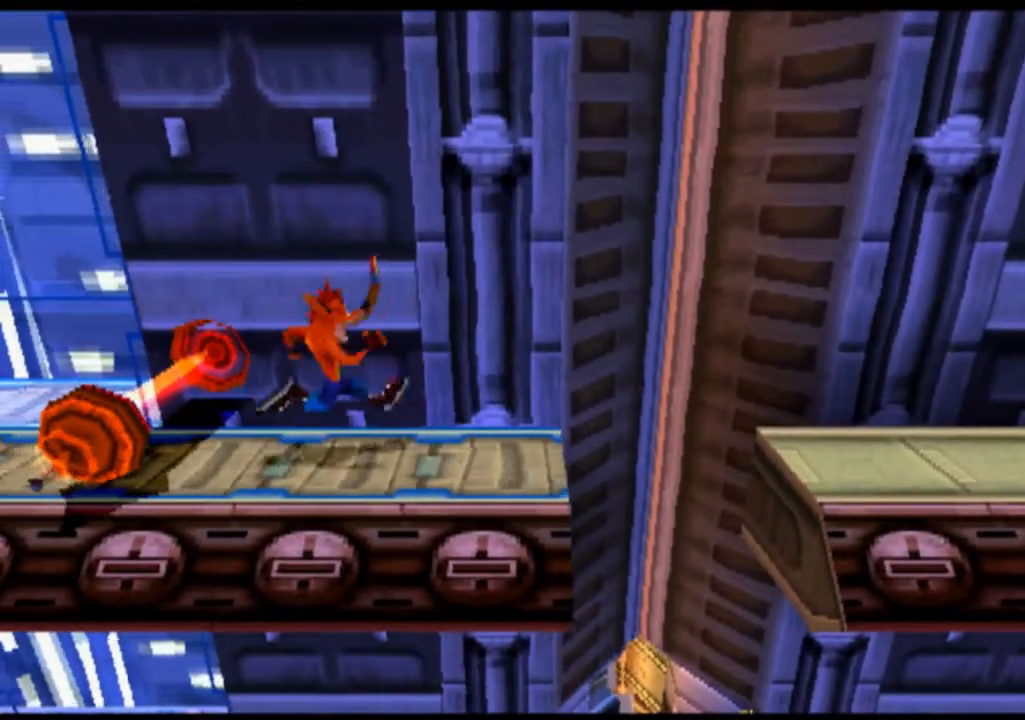
{"dt_ms": 500, "buttons": ["DPAD_RIGHT"], "left_stick": "right", "events": []}
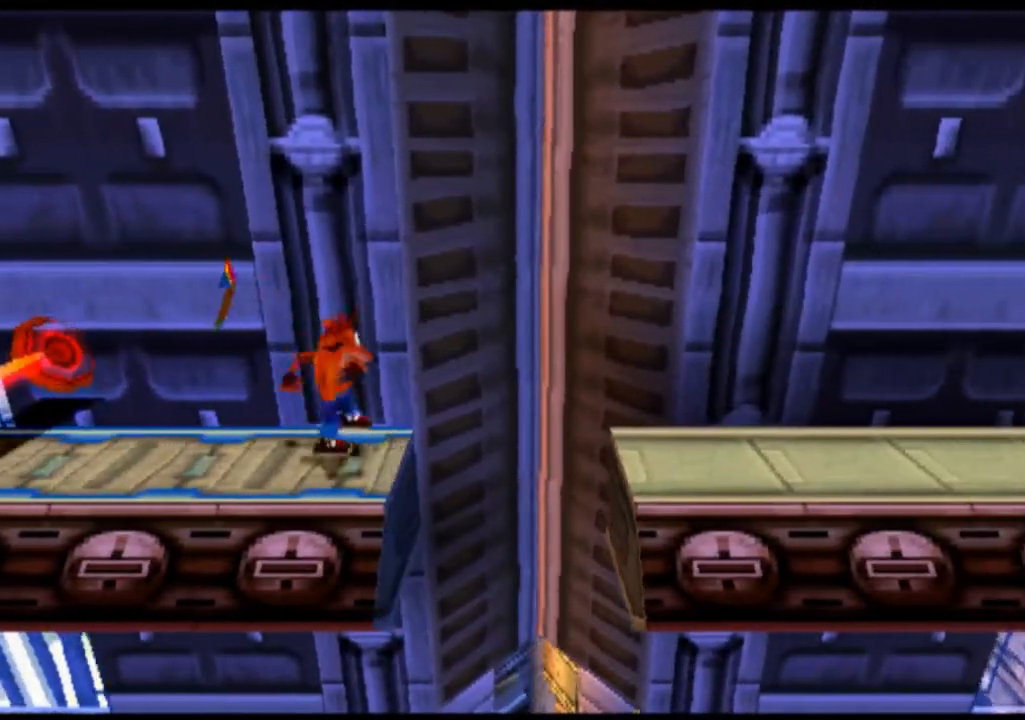
{"dt_ms": 1000, "buttons": ["DPAD_RIGHT"], "left_stick": "right", "events": [[33, "CROSS", "down"], [267, "CROSS", "up"], [367, "CROSS", "down"], [800, "CROSS", "up"]]}
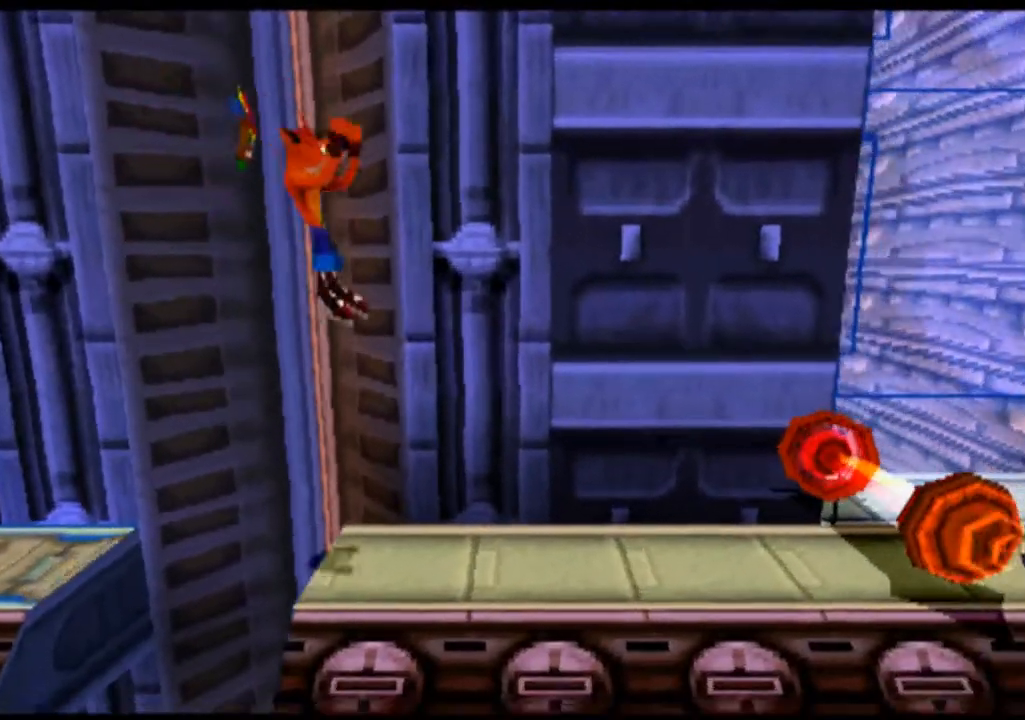
{"dt_ms": 500, "buttons": [], "left_stick": "center", "events": [[300, "DPAD_RIGHT", "up"], [300, "left_stick", "center"]]}
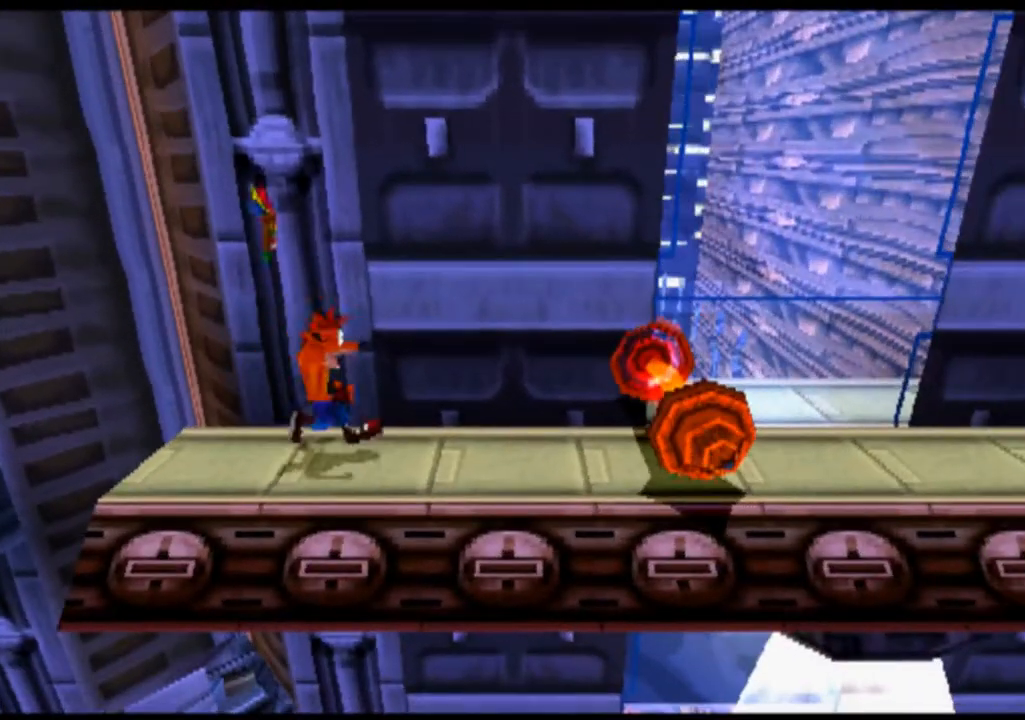
{"dt_ms": 500, "buttons": [], "left_stick": "center", "events": []}
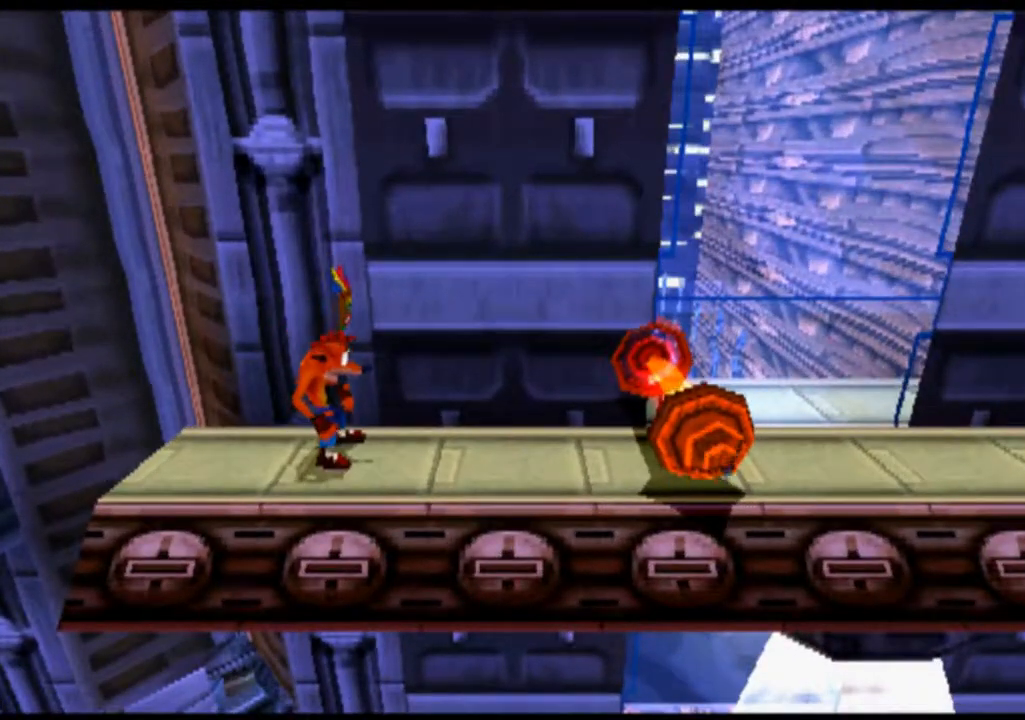
{"dt_ms": 500, "buttons": [], "left_stick": "center", "events": []}
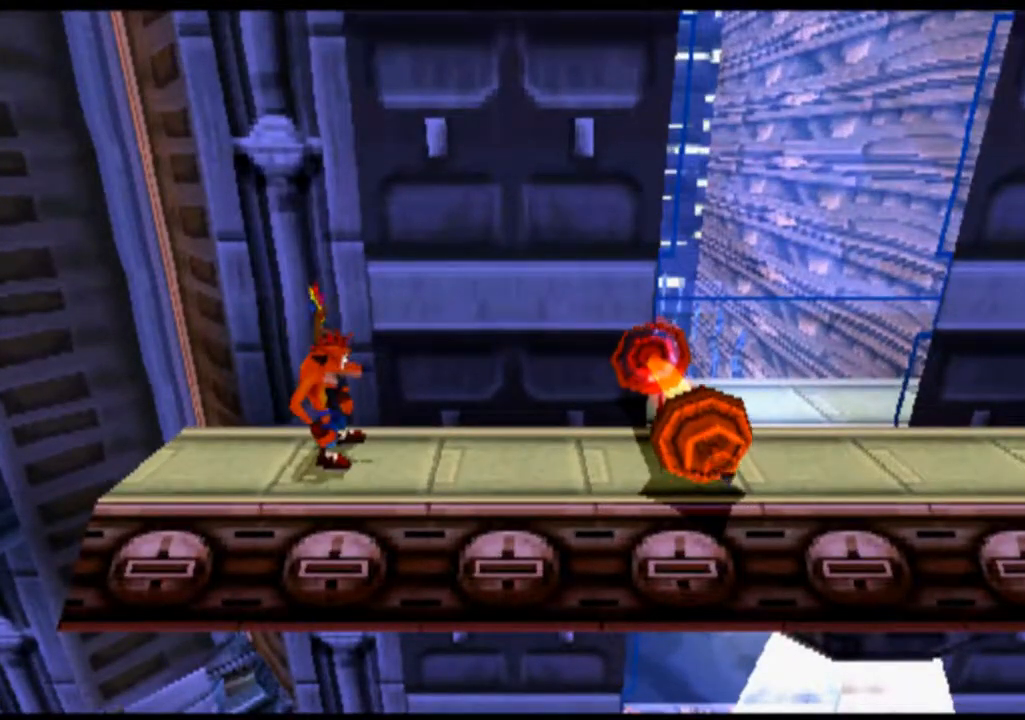
{"dt_ms": 500, "buttons": [], "left_stick": "center", "events": []}
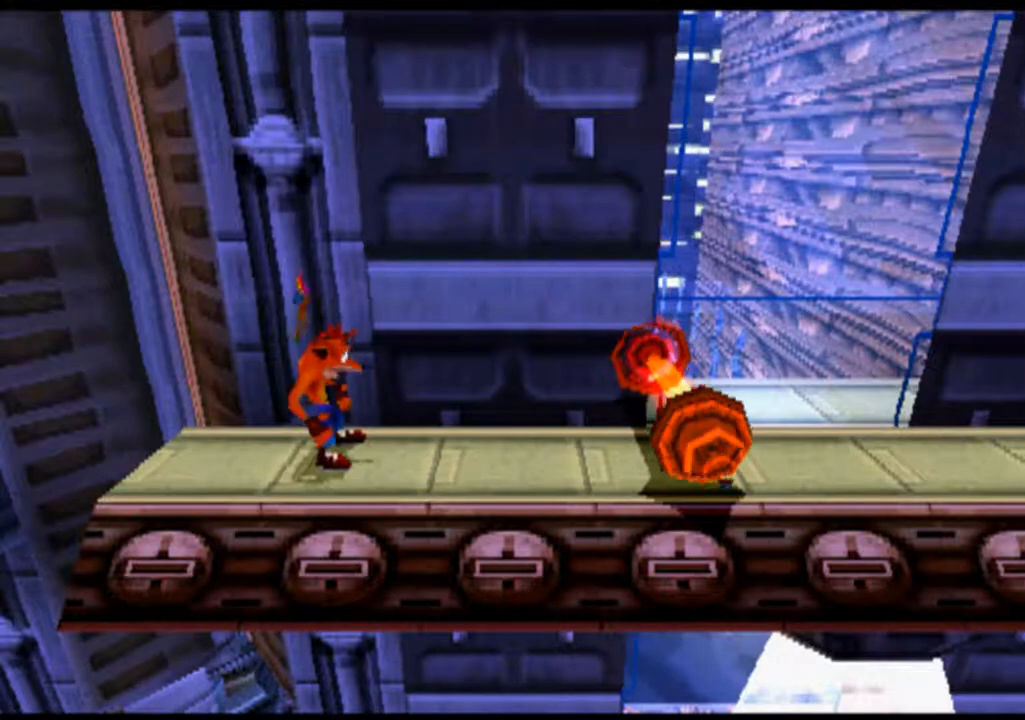
{"dt_ms": 500, "buttons": [], "left_stick": "center", "events": []}
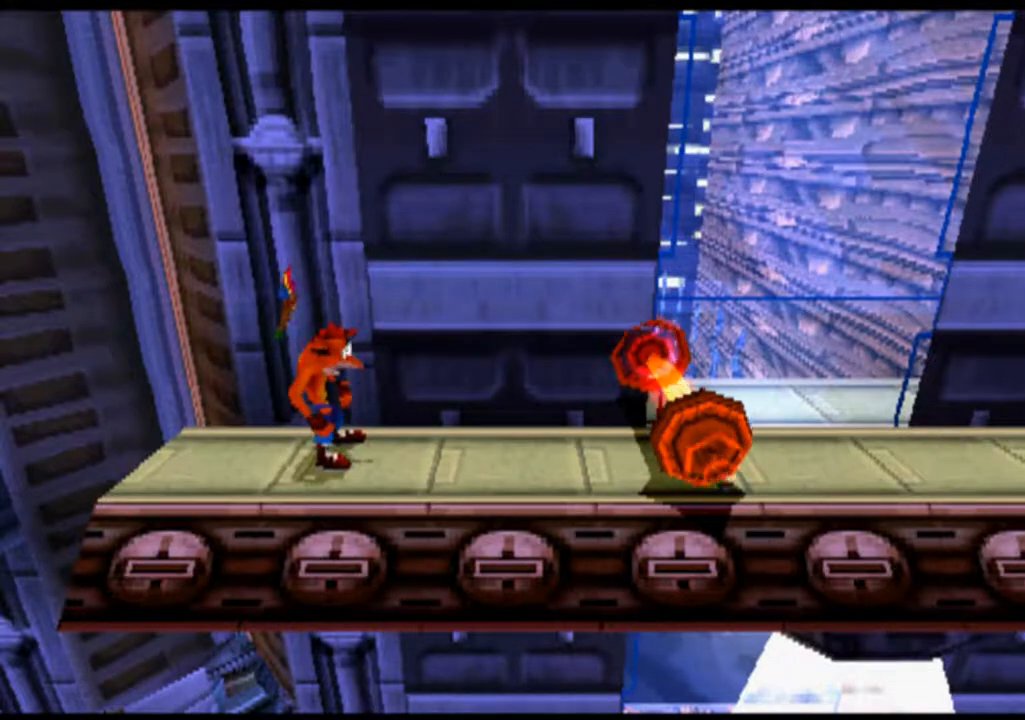
{"dt_ms": 500, "buttons": [], "left_stick": "center", "events": []}
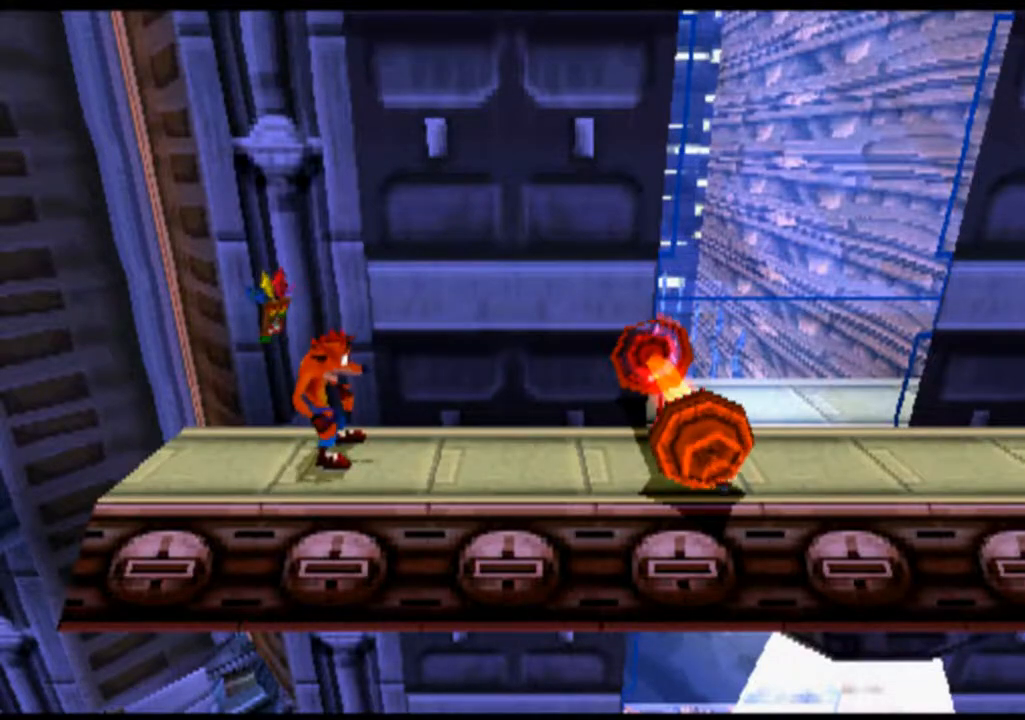
{"dt_ms": 500, "buttons": [], "left_stick": "center", "events": []}
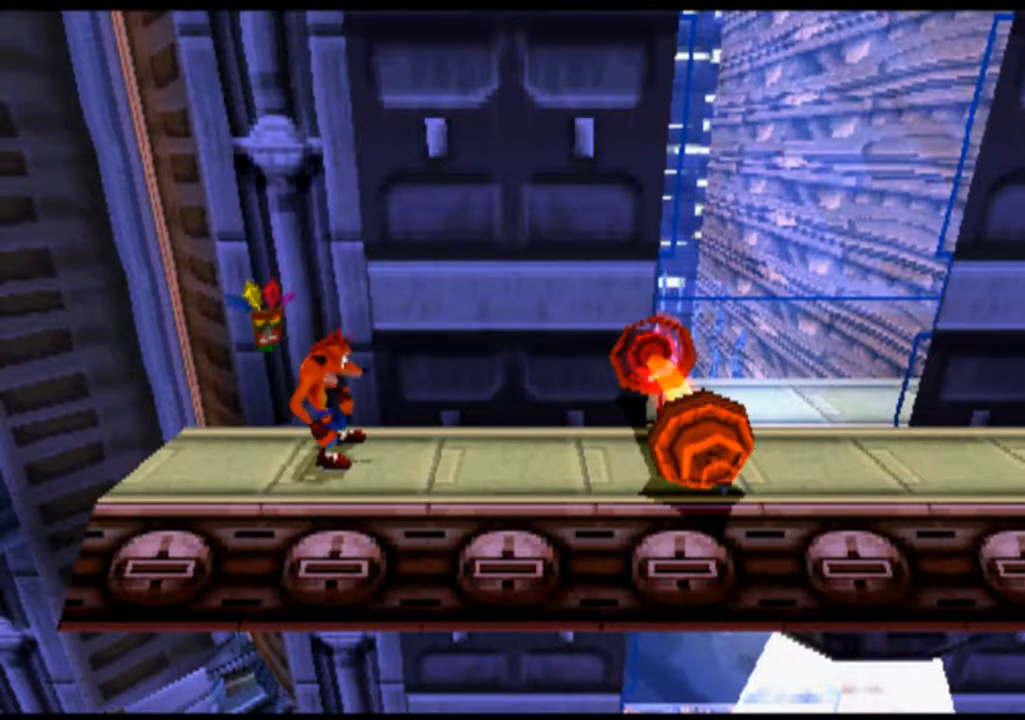
{"dt_ms": 500, "buttons": [], "left_stick": "center", "events": []}
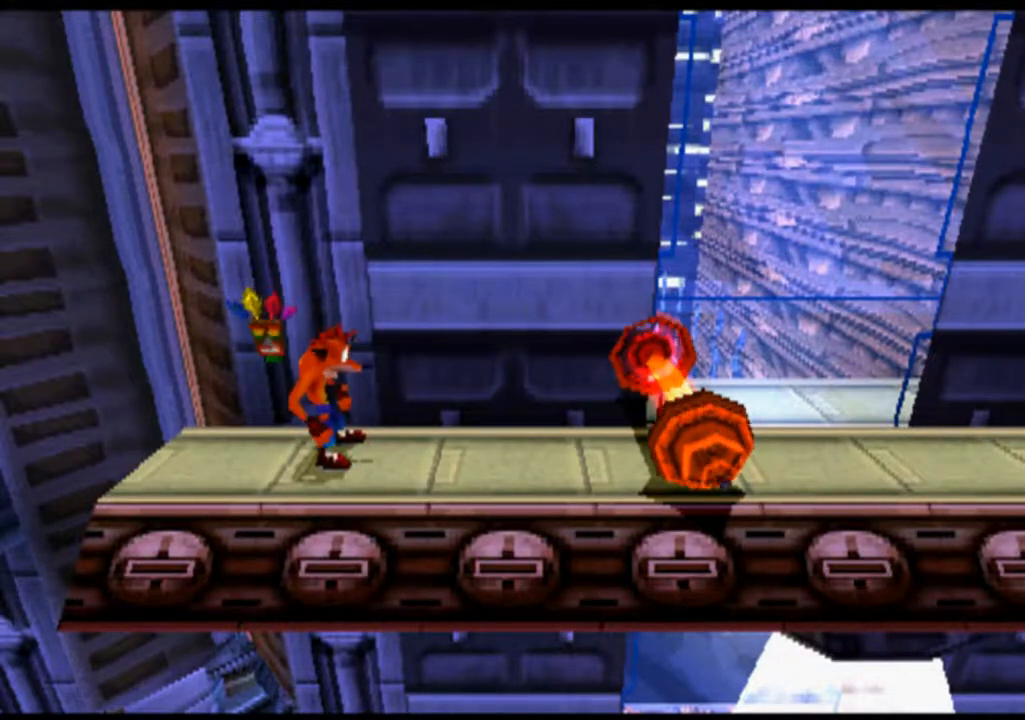
{"dt_ms": 500, "buttons": ["DPAD_LEFT"], "left_stick": "left", "events": [[333, "DPAD_LEFT", "down"], [333, "left_stick", "left"]]}
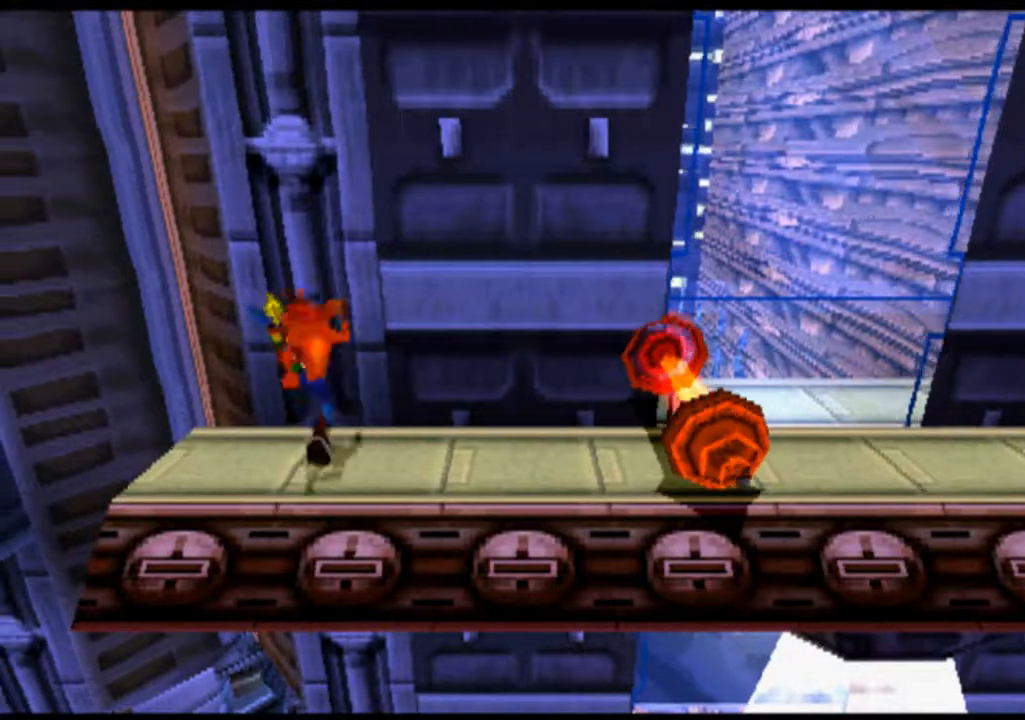
{"dt_ms": 500, "buttons": ["CROSS", "DPAD_LEFT"], "left_stick": "left", "events": [[200, "CROSS", "down"], [400, "CROSS", "up"], [500, "CROSS", "down"]]}
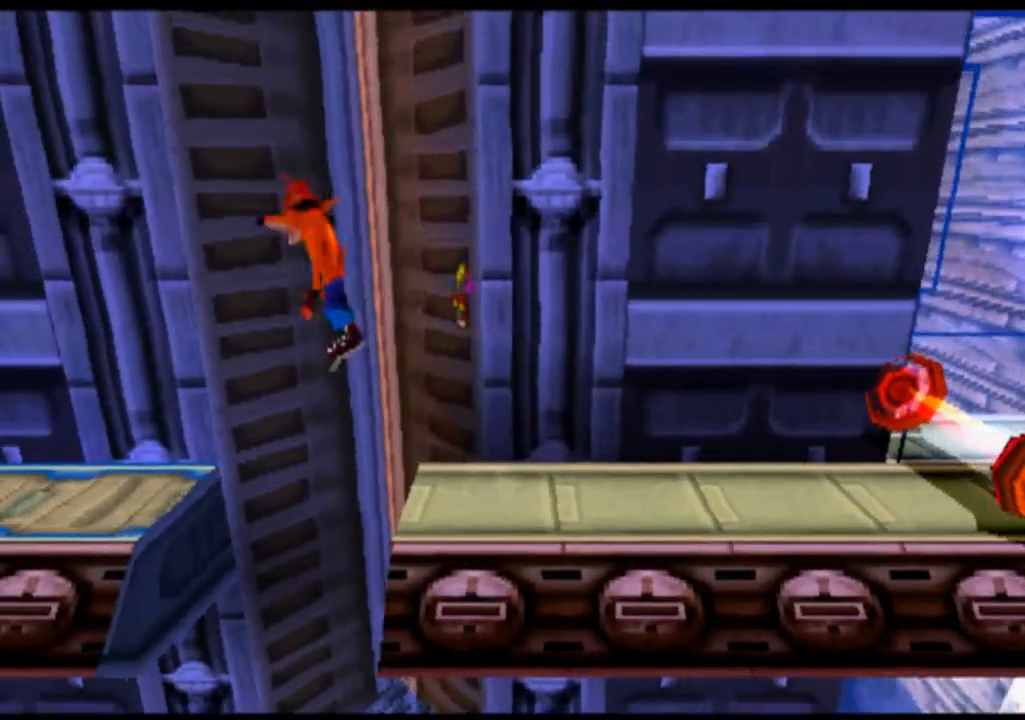
{"dt_ms": 500, "buttons": ["DPAD_LEFT"], "left_stick": "left", "events": [[433, "CROSS", "up"]]}